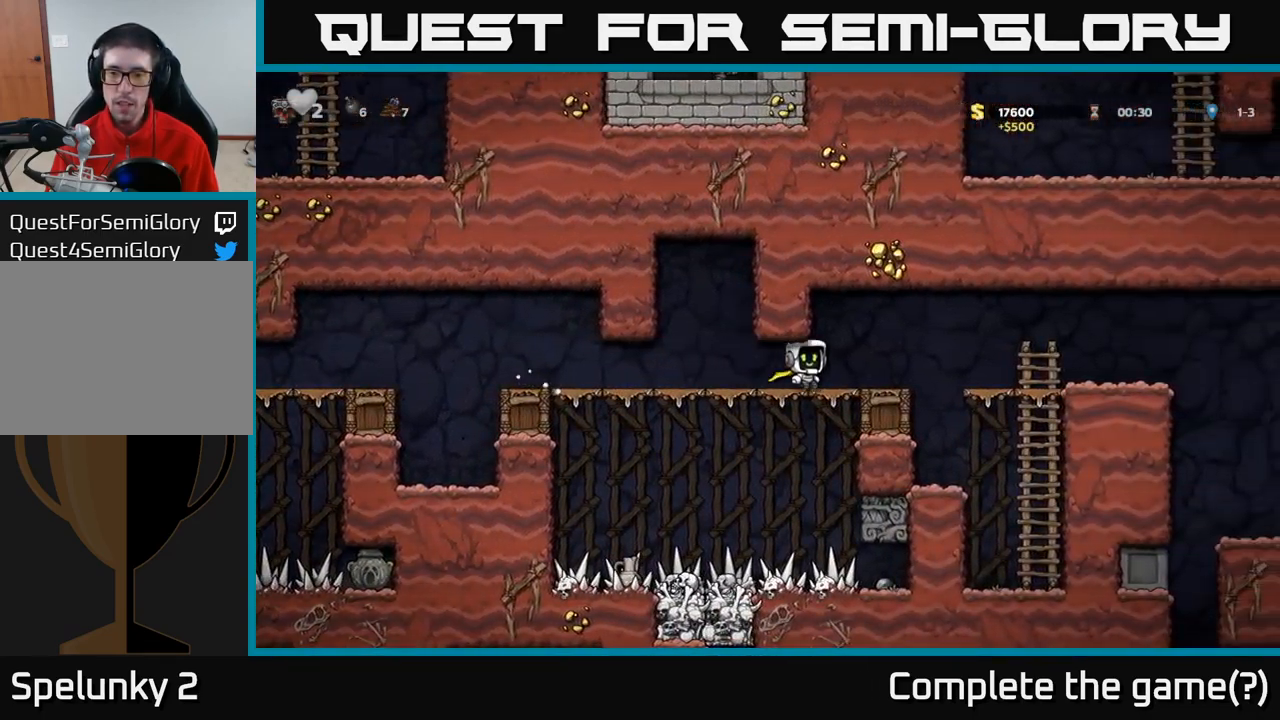
Gameplay with a controller (Xbox layout); each line is a JSON object with the inputs held at the frame after it. "events" lists button and stick changes between this image and that frame as [ms after this image, input, new state], when the widget could be followed in between. Not read: R3 right_stick.
{"buttons": [], "left_stick": "right", "events": [[200, "A", "down"], [283, "A", "up"]]}
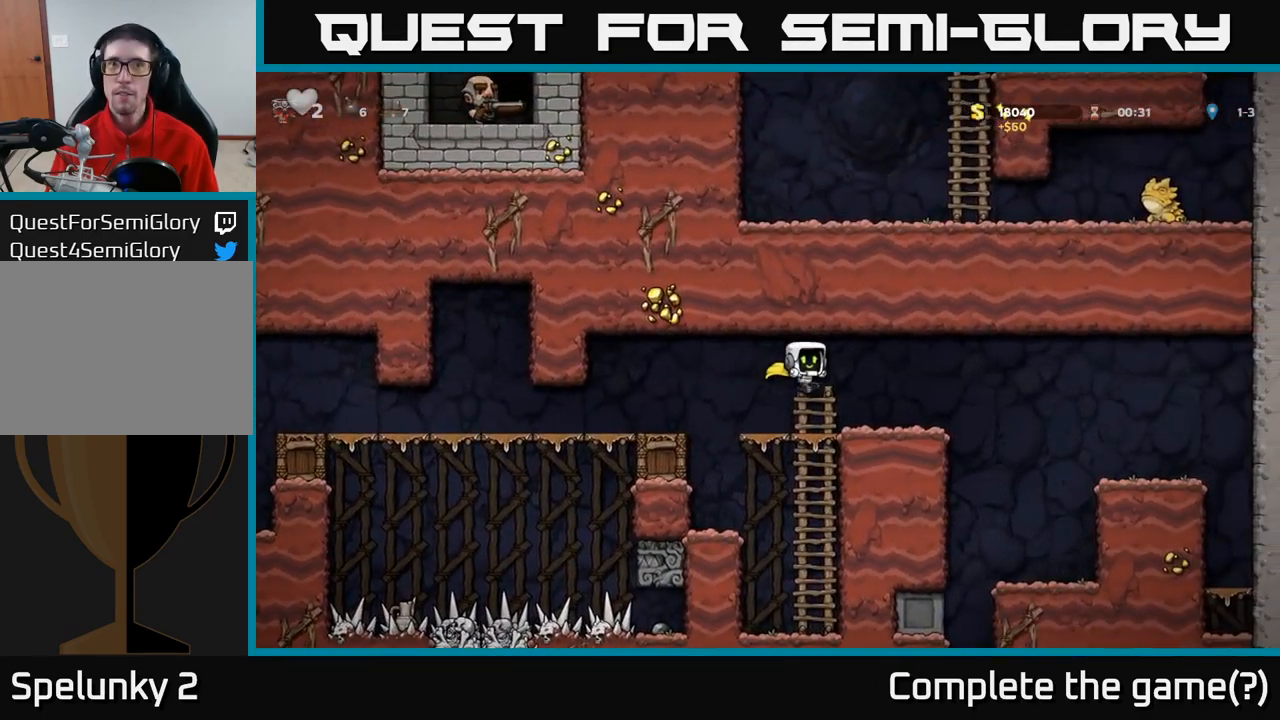
{"buttons": [], "left_stick": "right", "events": [[83, "left_stick", "center"], [383, "left_stick", "right"]]}
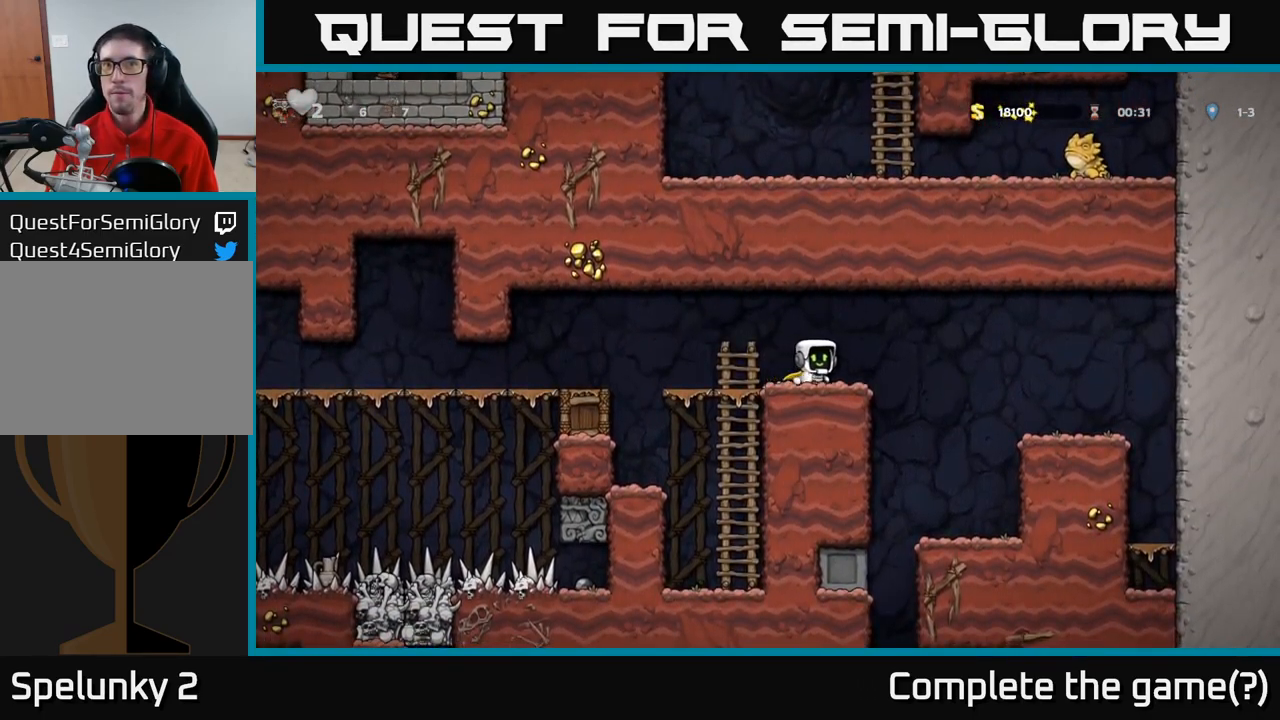
{"buttons": [], "left_stick": "left"}
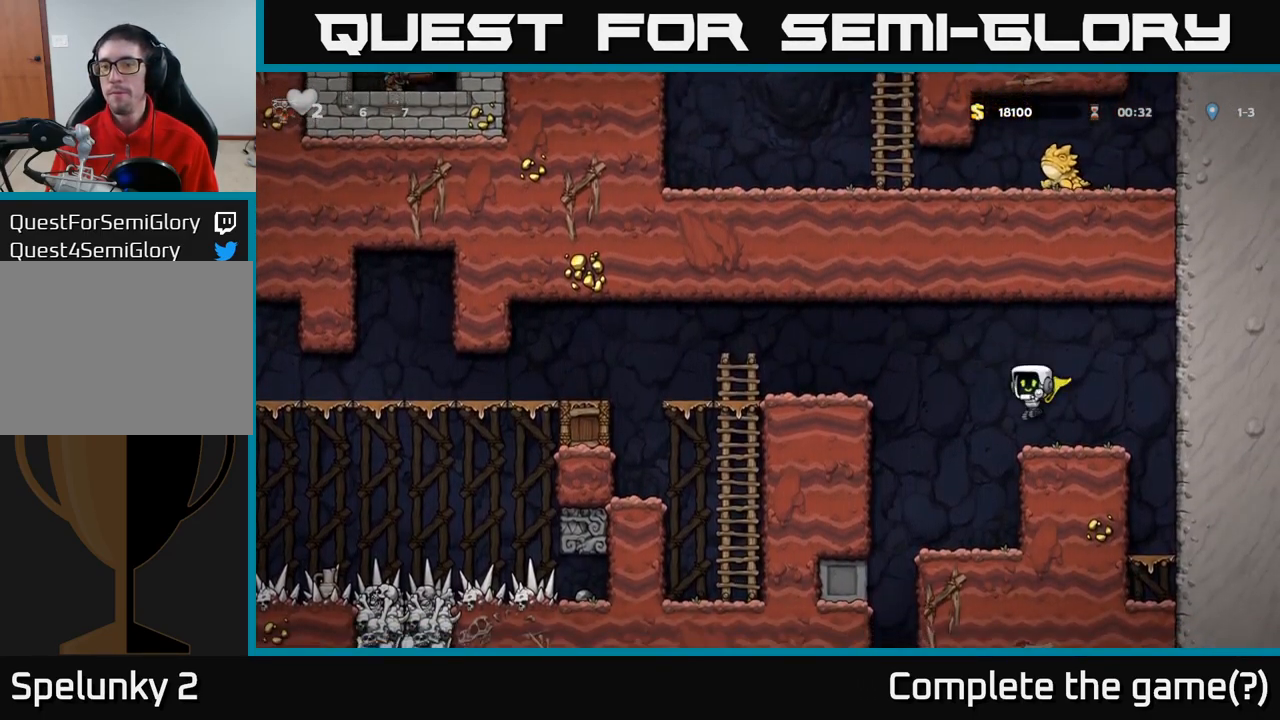
{"buttons": [], "left_stick": "center", "events": [[150, "left_stick", "center"]]}
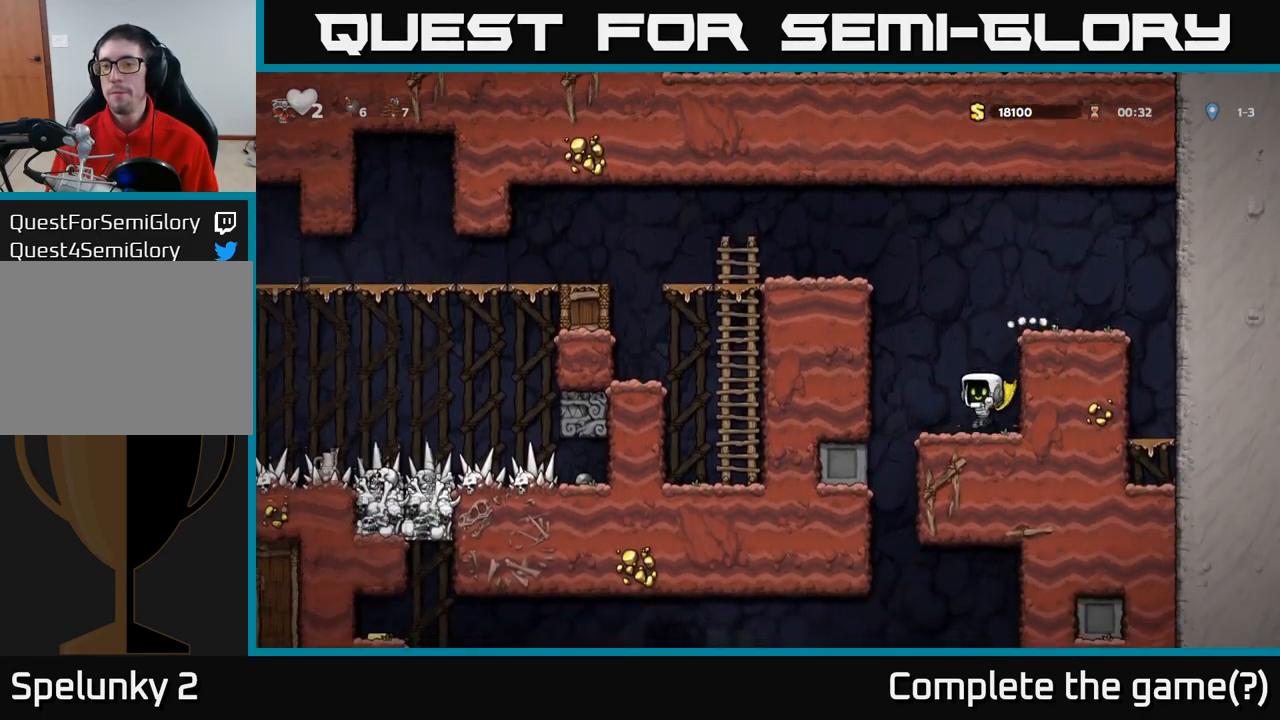
{"buttons": [], "left_stick": "down", "events": [[16, "left_stick", "left"], [233, "left_stick", "up-left"], [333, "left_stick", "up"], [483, "left_stick", "down"]]}
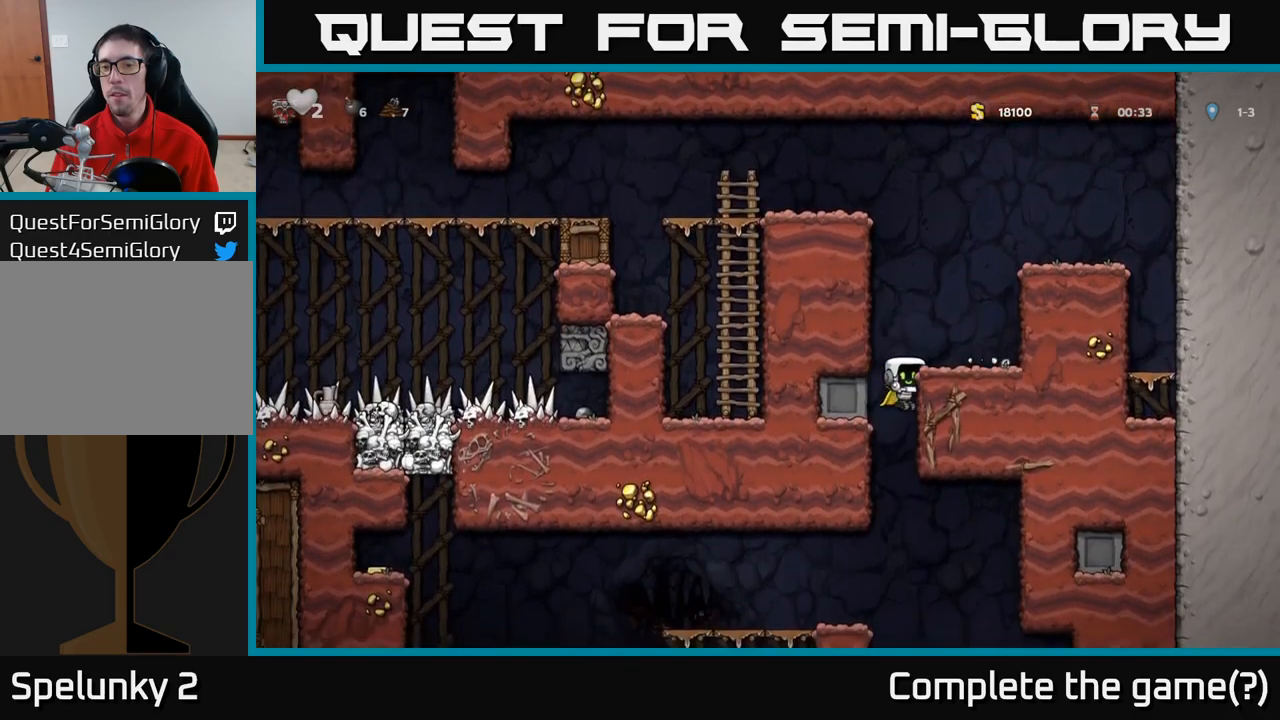
{"buttons": ["A"], "left_stick": "left", "events": [[83, "left_stick", "down-left"], [117, "A", "down"], [200, "A", "up"], [233, "left_stick", "center"], [500, "A", "down"], [500, "left_stick", "left"]]}
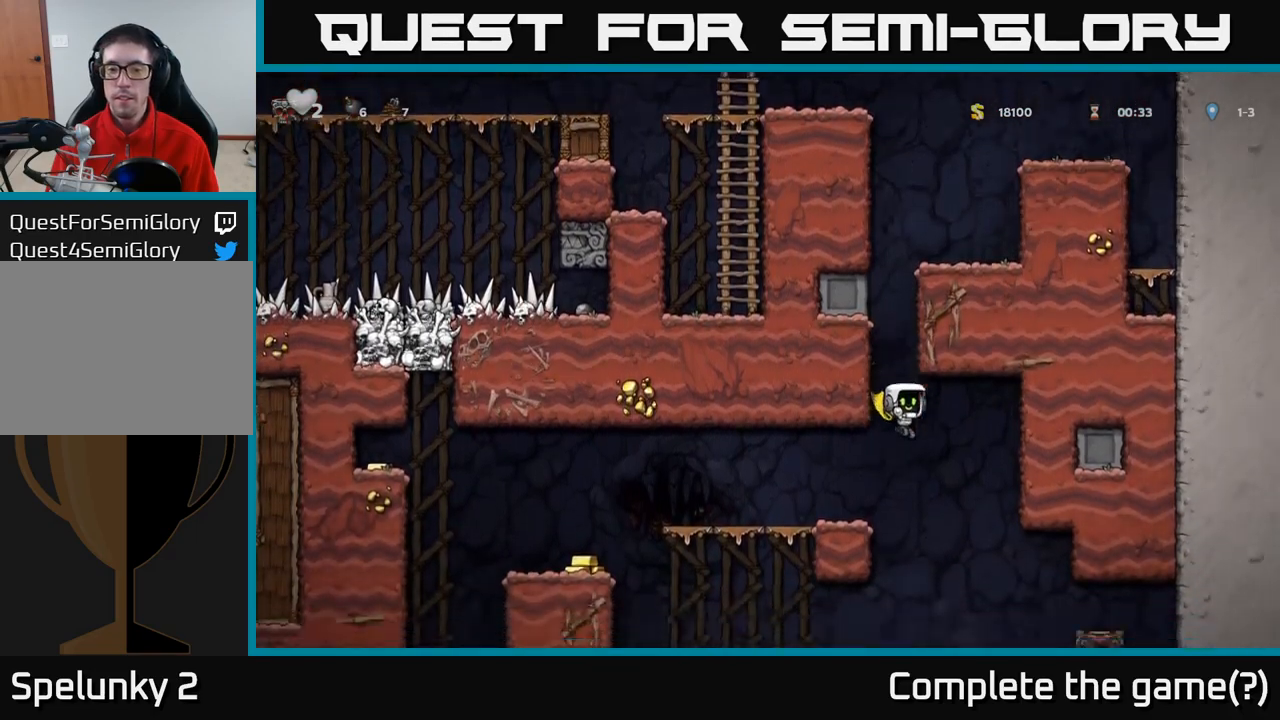
{"buttons": [], "left_stick": "left", "events": [[250, "A", "up"], [250, "left_stick", "center"], [433, "left_stick", "left"]]}
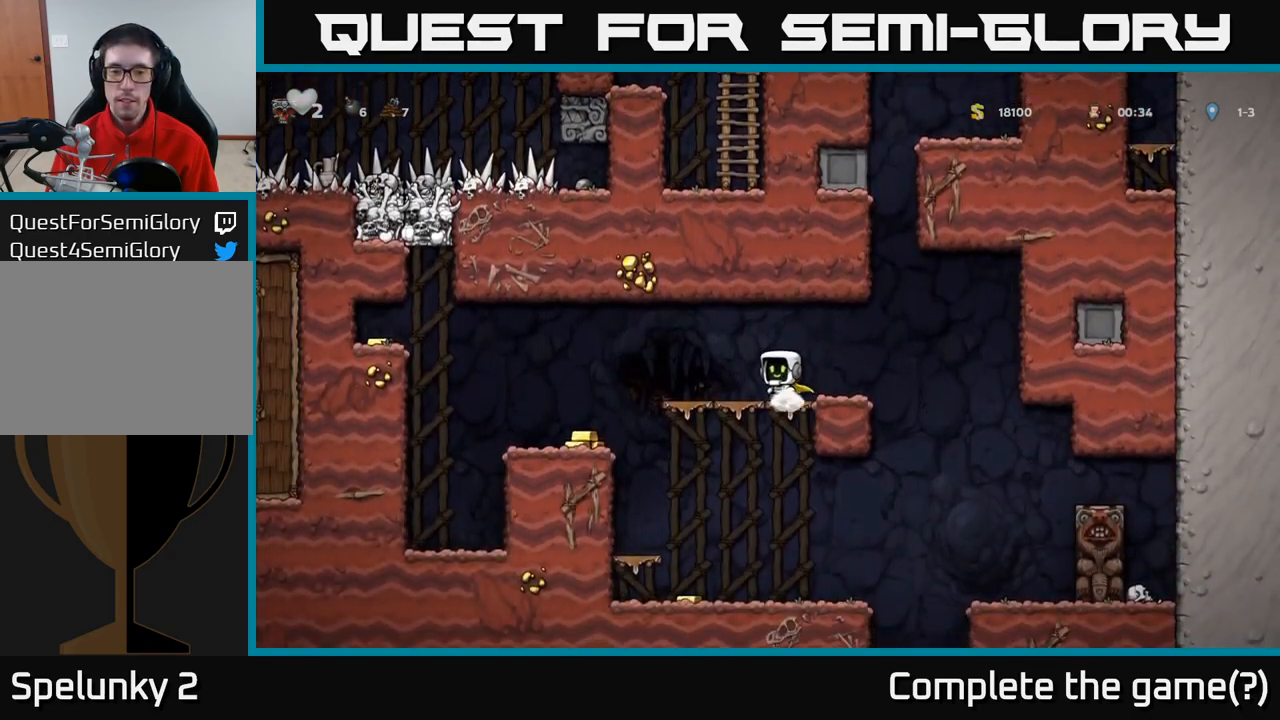
{"buttons": [], "left_stick": "center", "events": [[117, "A", "down"], [183, "A", "up"], [383, "left_stick", "center"]]}
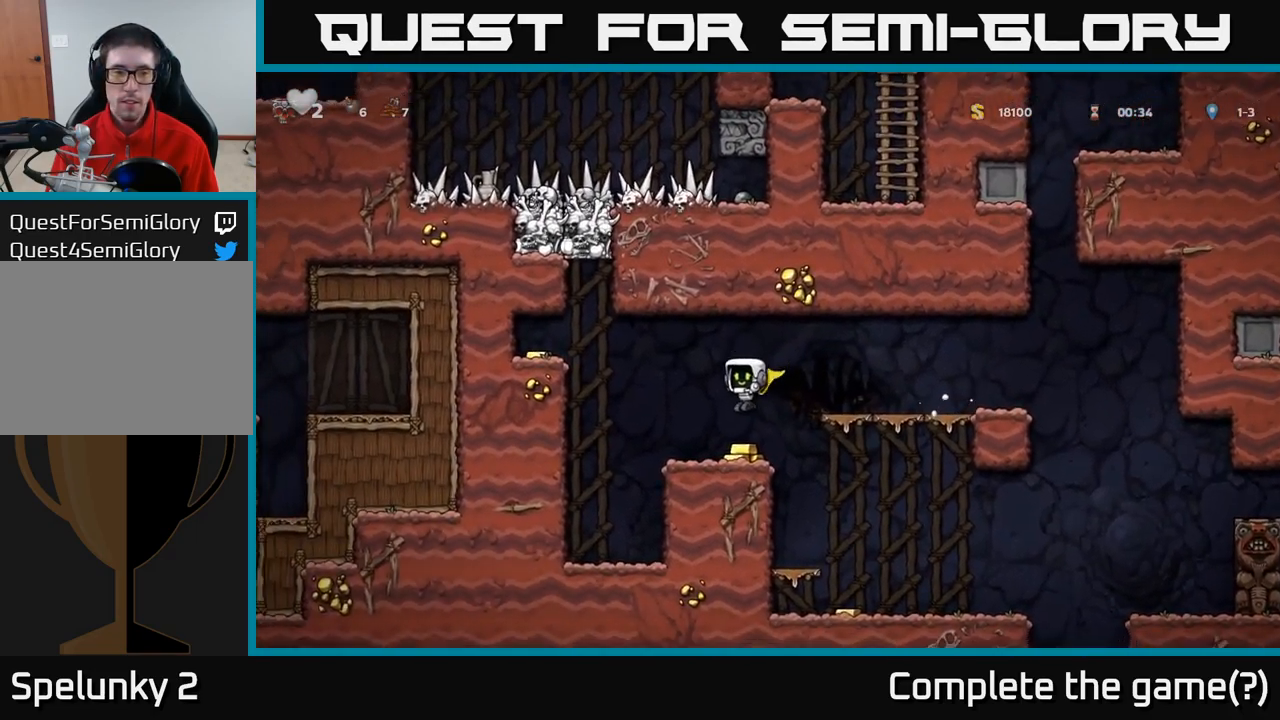
{"buttons": [], "left_stick": "left", "events": [[50, "left_stick", "left"], [217, "A", "down"], [417, "A", "up"]]}
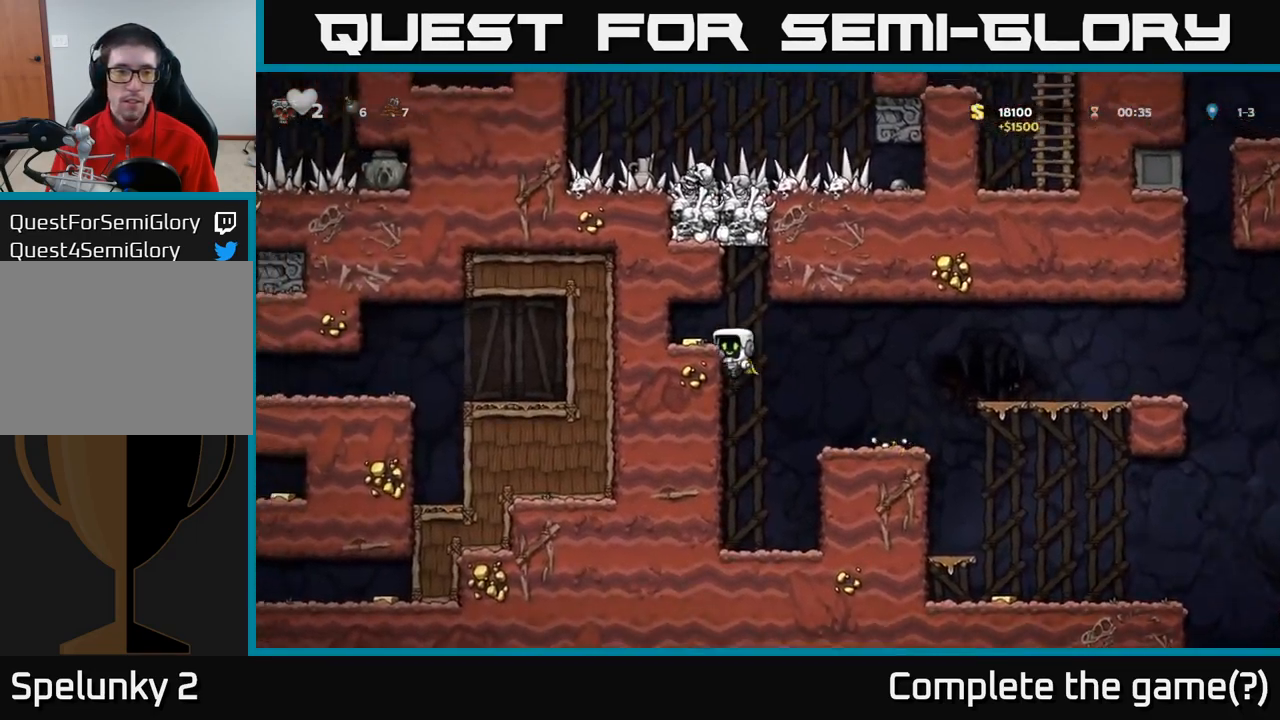
{"buttons": [], "left_stick": "center", "events": [[83, "A", "down"], [183, "A", "up"], [450, "left_stick", "center"]]}
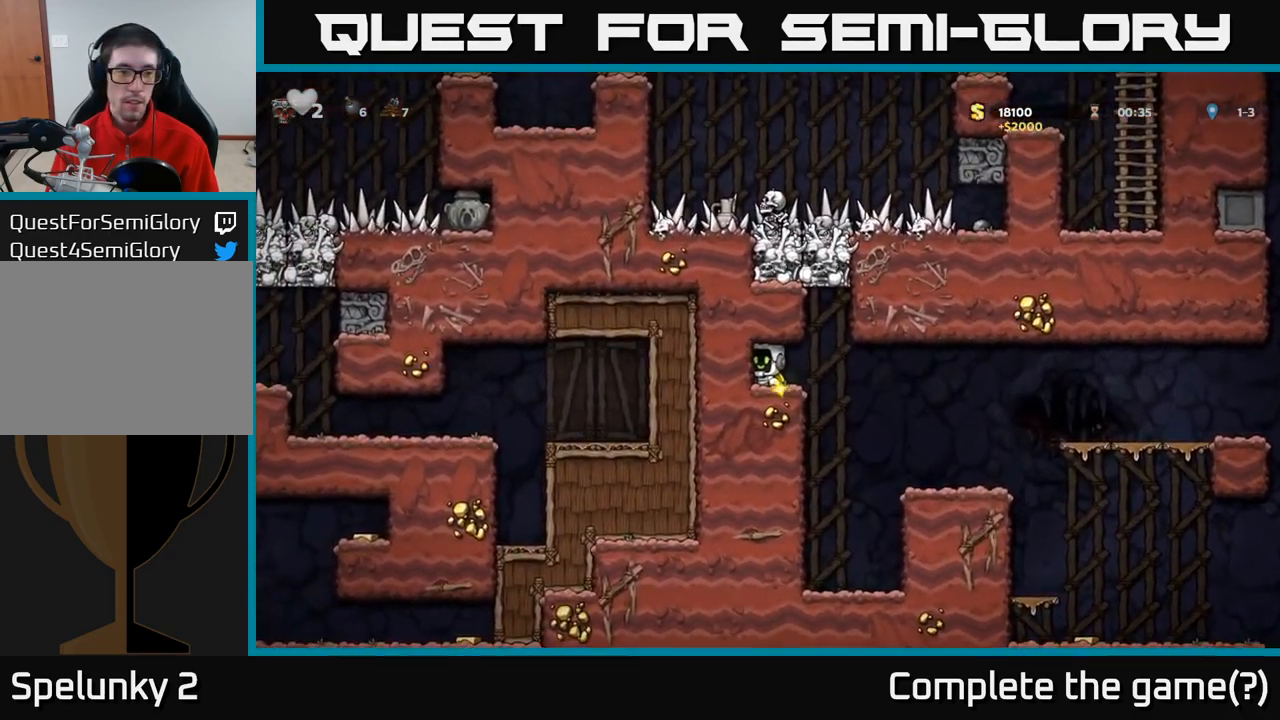
{"buttons": [], "left_stick": "right", "events": [[350, "left_stick", "right"]]}
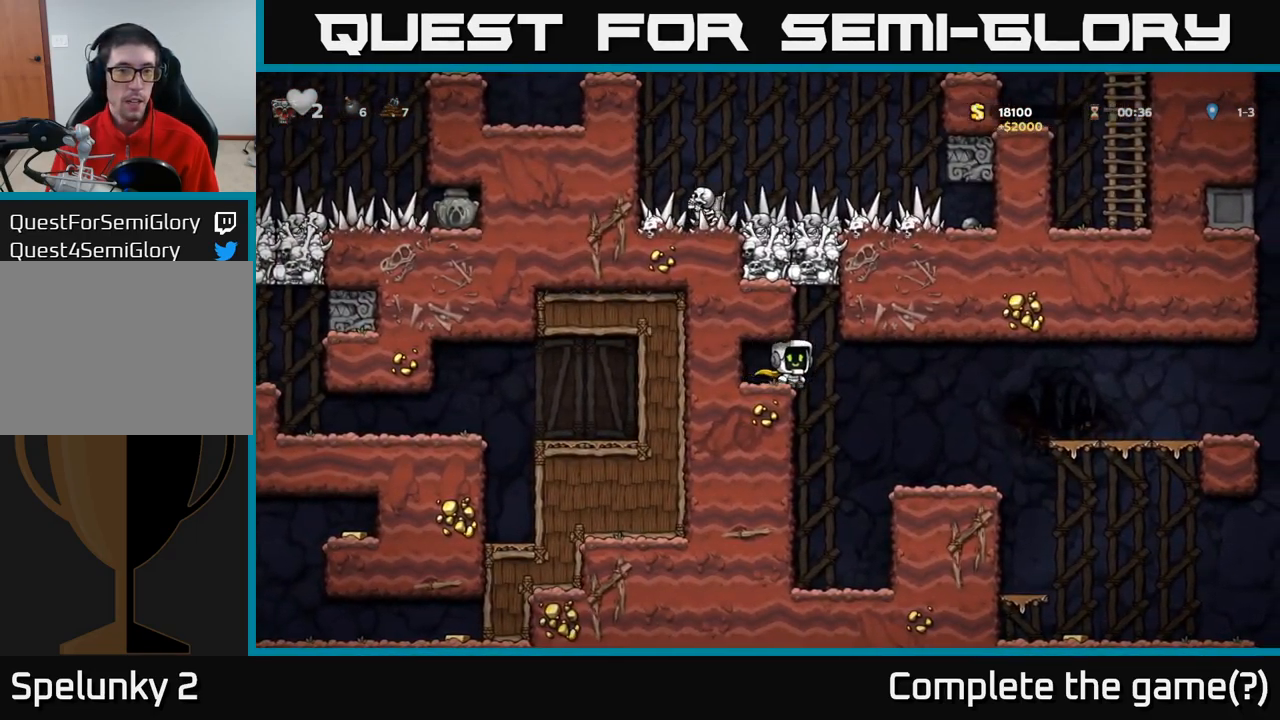
{"buttons": [], "left_stick": "center", "events": [[200, "left_stick", "center"]]}
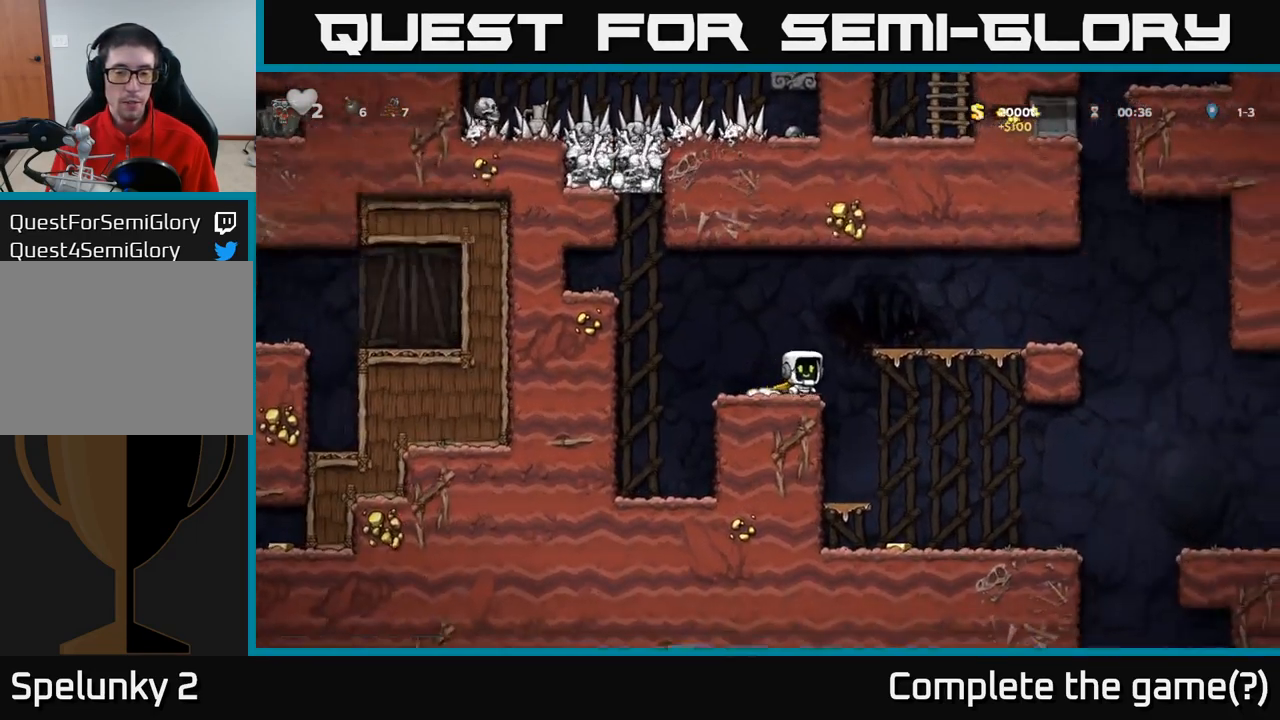
{"buttons": [], "left_stick": "left"}
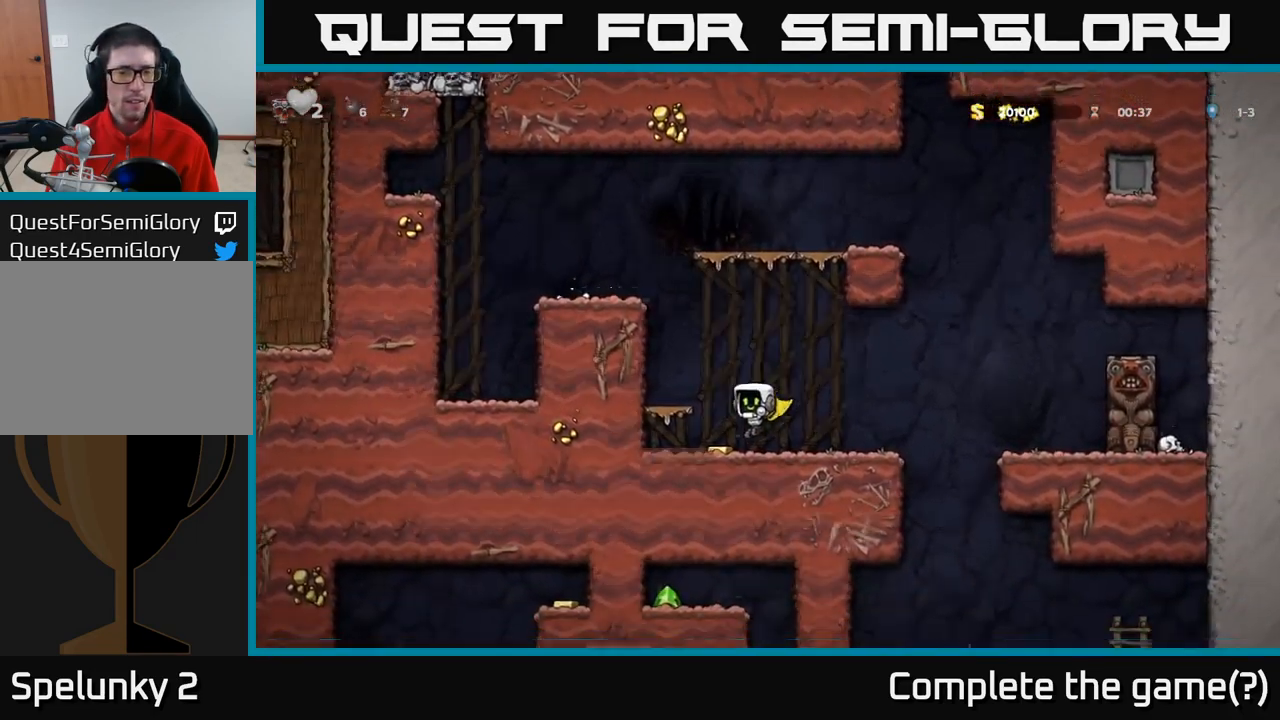
{"buttons": [], "left_stick": "center", "events": [[183, "left_stick", "center"]]}
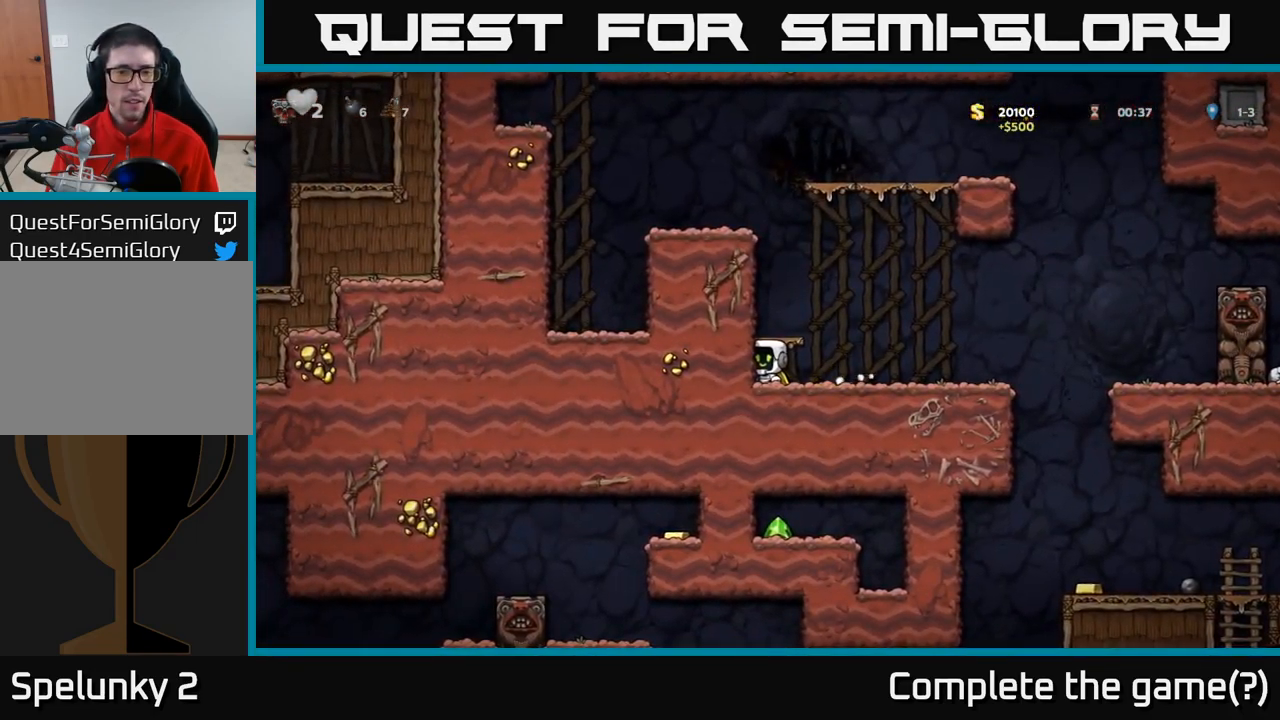
{"buttons": [], "left_stick": "right", "events": [[33, "left_stick", "right"]]}
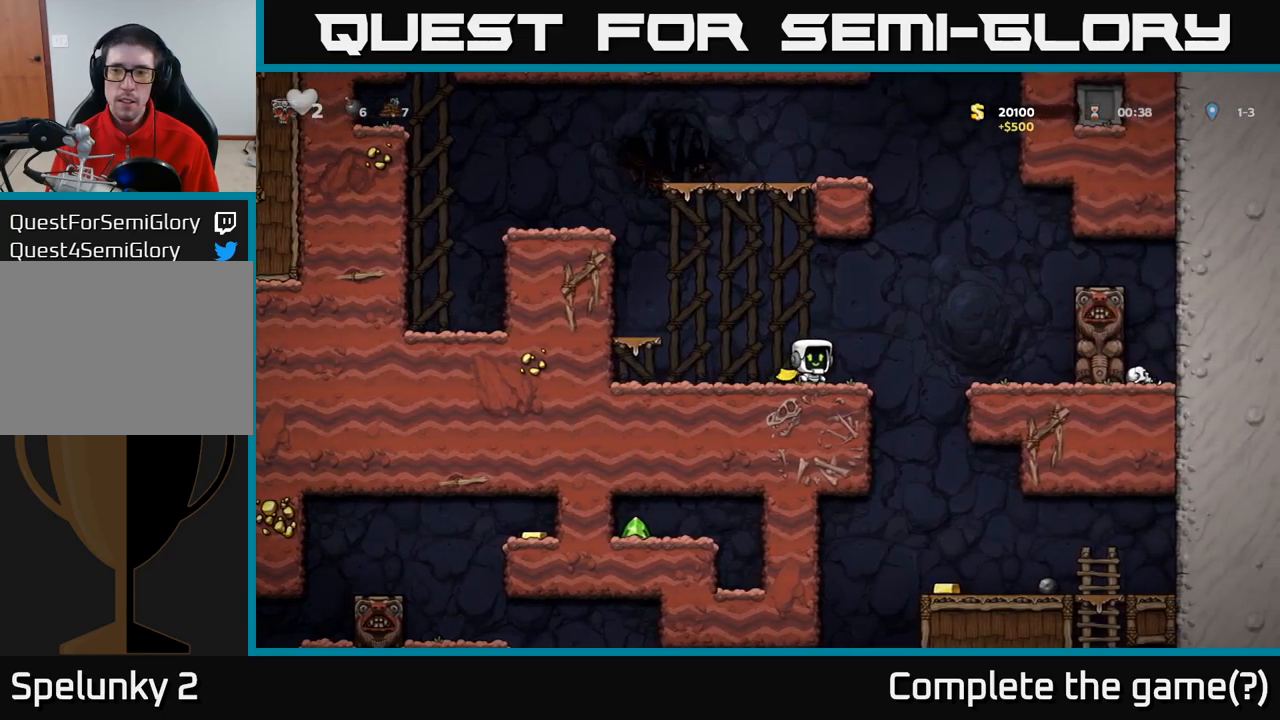
{"buttons": [], "left_stick": "down-left", "events": [[334, "left_stick", "down"], [417, "A", "down"], [434, "left_stick", "down-left"], [500, "A", "up"]]}
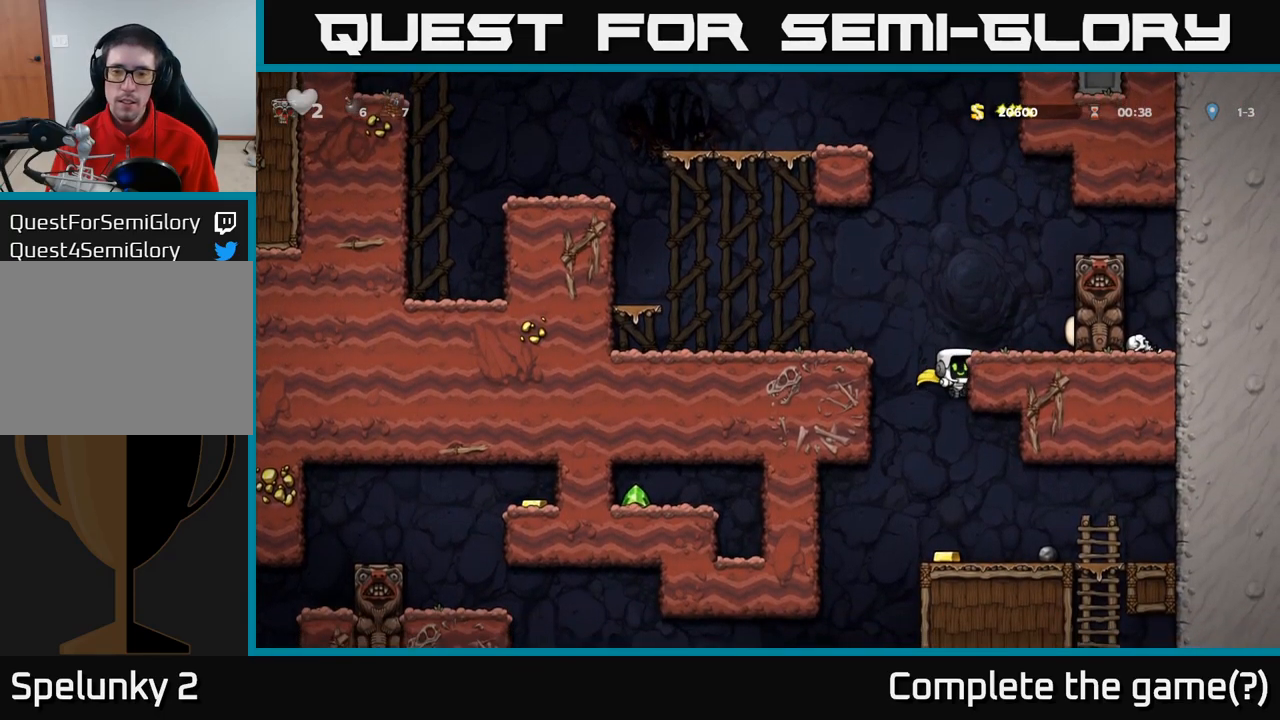
{"buttons": [], "left_stick": "center", "events": [[34, "left_stick", "center"]]}
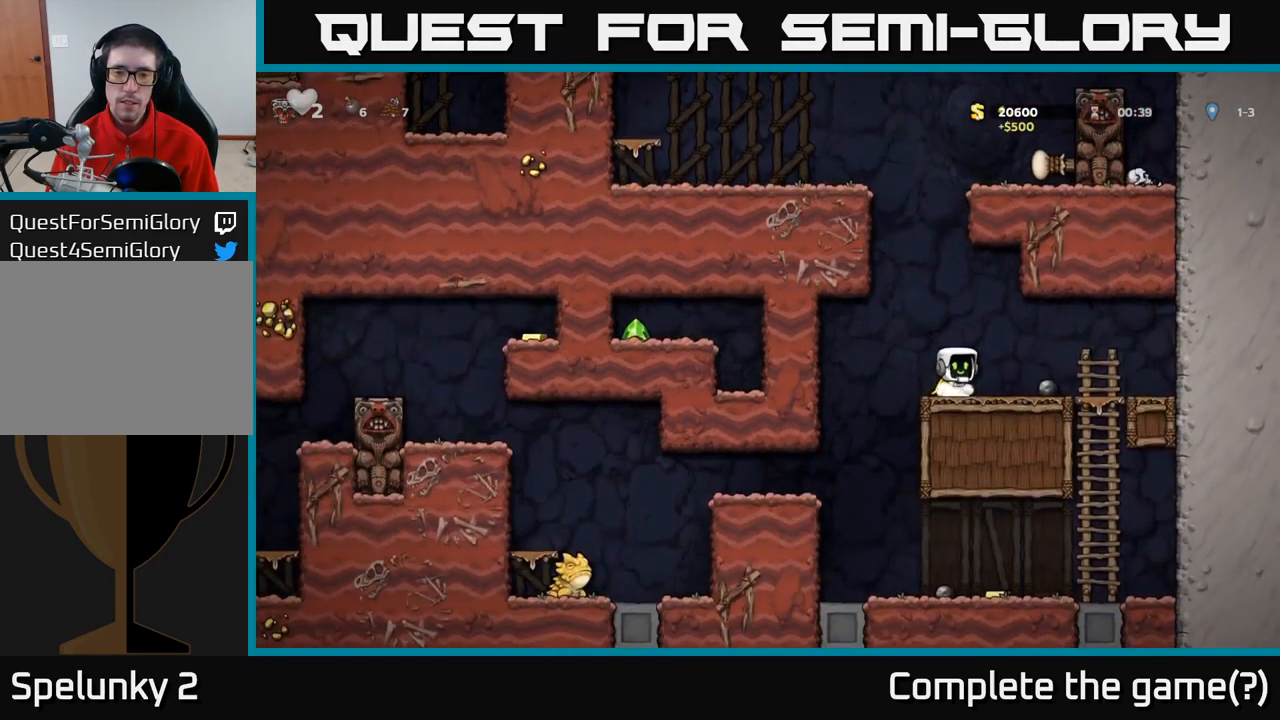
{"buttons": [], "left_stick": "left", "events": [[50, "left_stick", "right"], [234, "left_stick", "center"], [284, "left_stick", "left"]]}
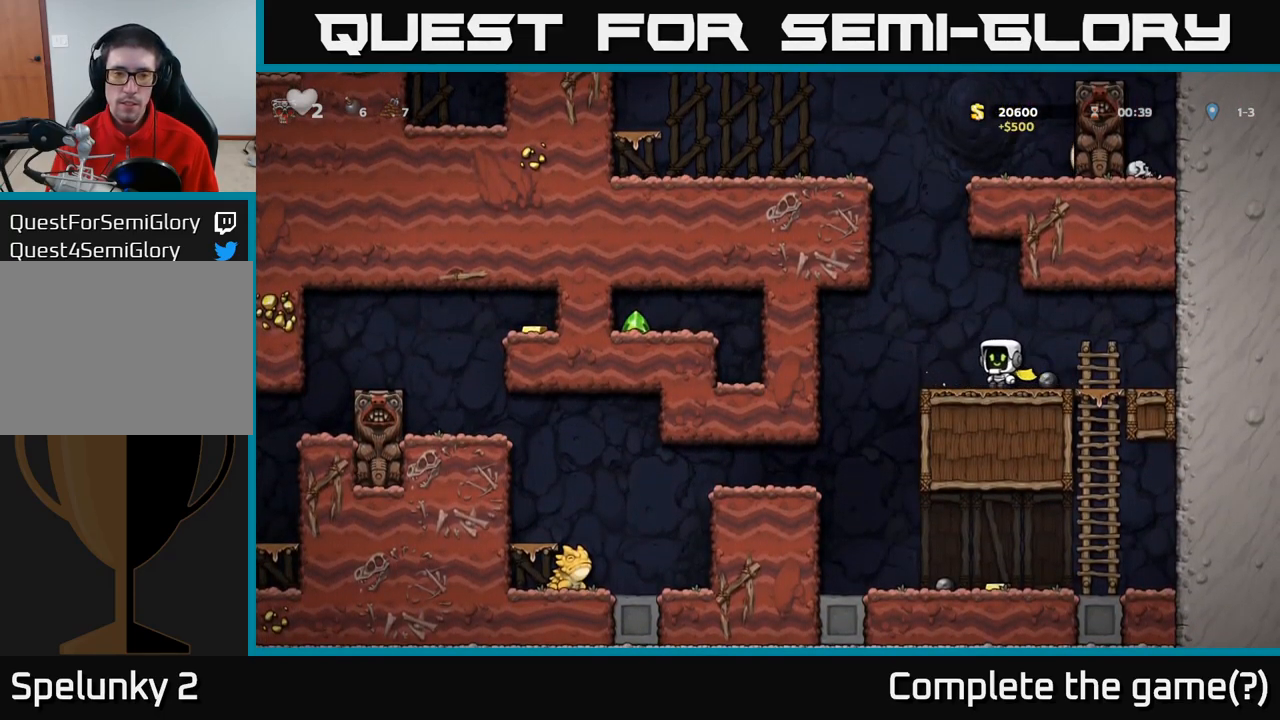
{"buttons": [], "left_stick": "center", "events": [[334, "left_stick", "center"]]}
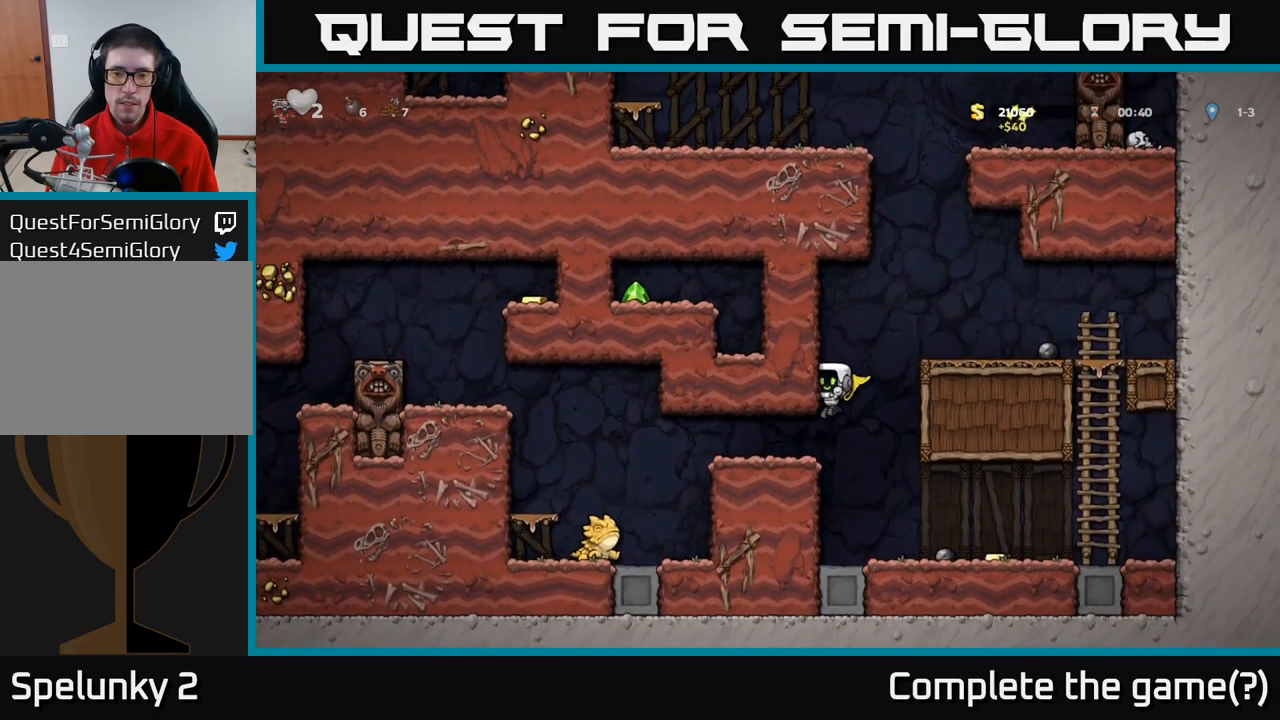
{"buttons": [], "left_stick": "left", "events": [[434, "left_stick", "left"]]}
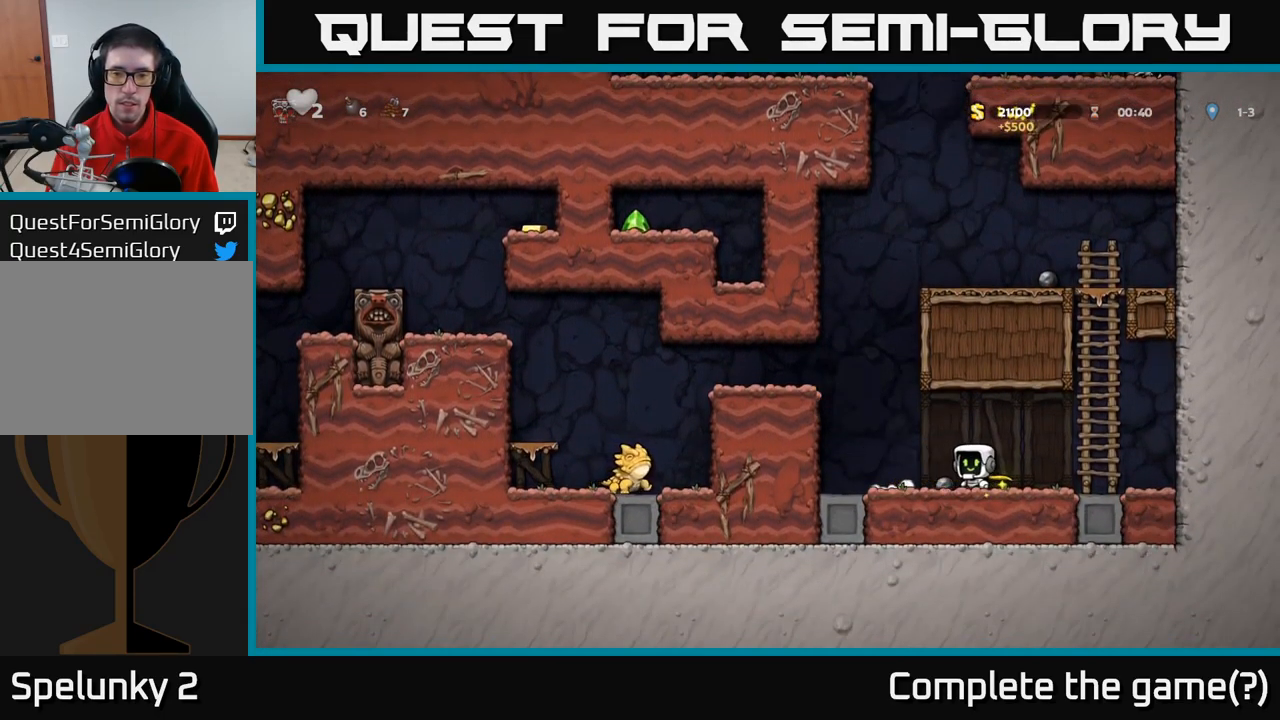
{"buttons": ["A"], "left_stick": "left", "events": [[150, "A", "down"], [300, "A", "up"], [434, "A", "down"]]}
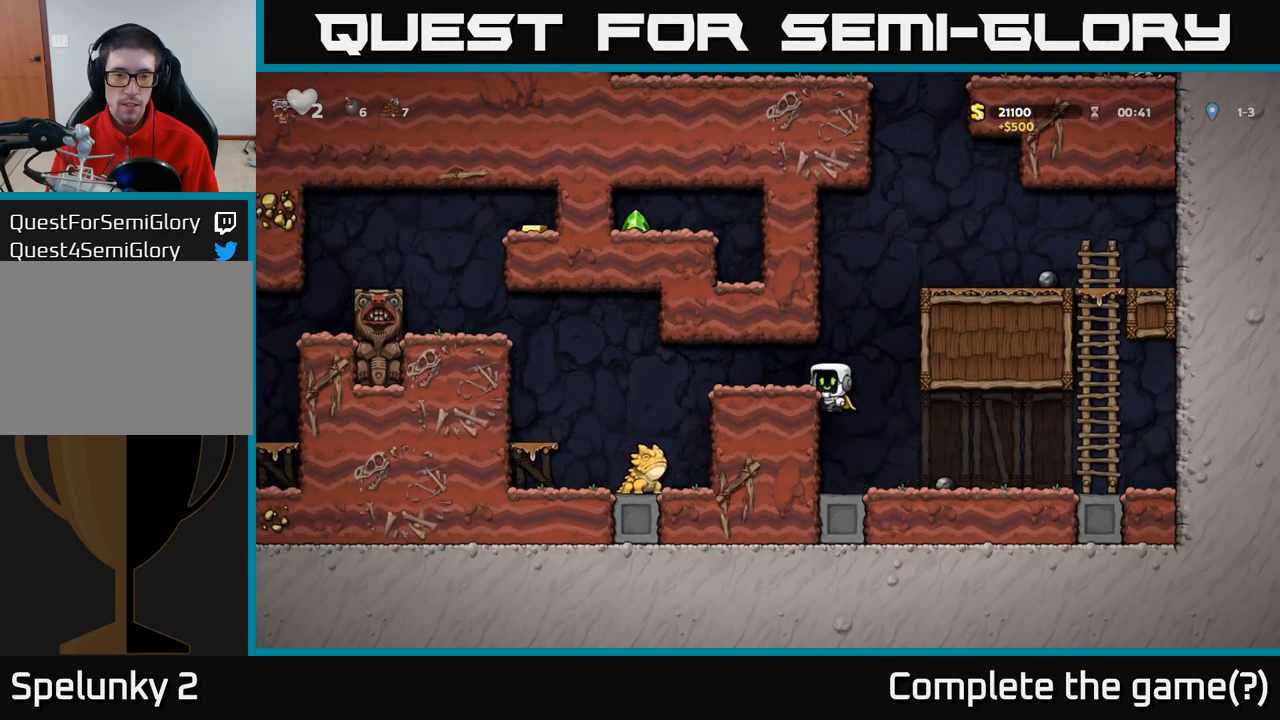
{"buttons": [], "left_stick": "center", "events": [[34, "A", "up"], [434, "left_stick", "center"]]}
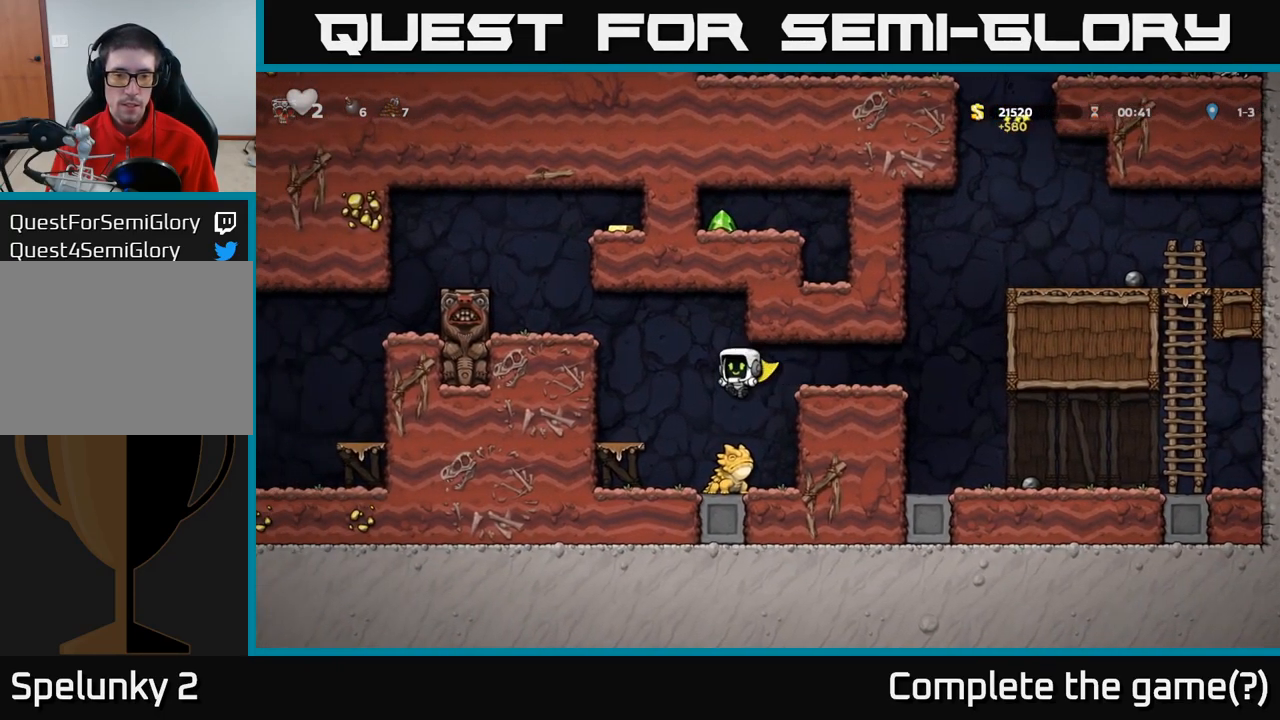
{"buttons": [], "left_stick": "center", "events": []}
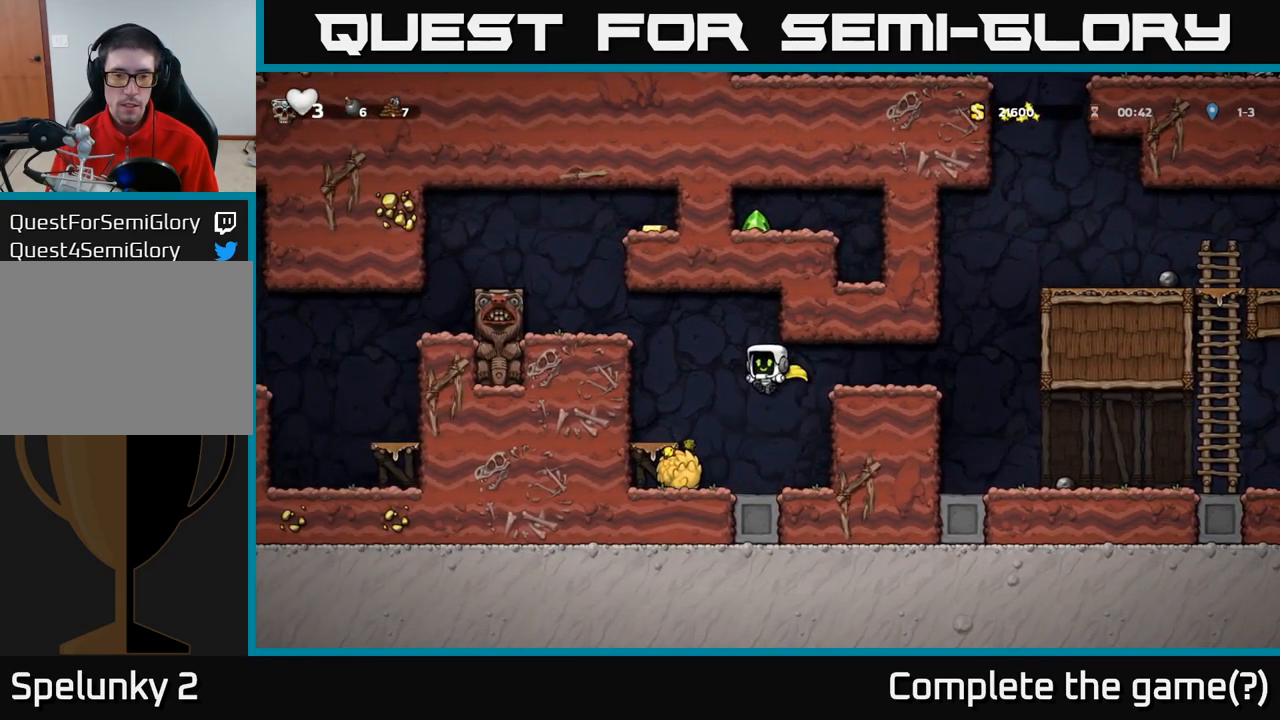
{"buttons": [], "left_stick": "left", "events": [[200, "left_stick", "left"]]}
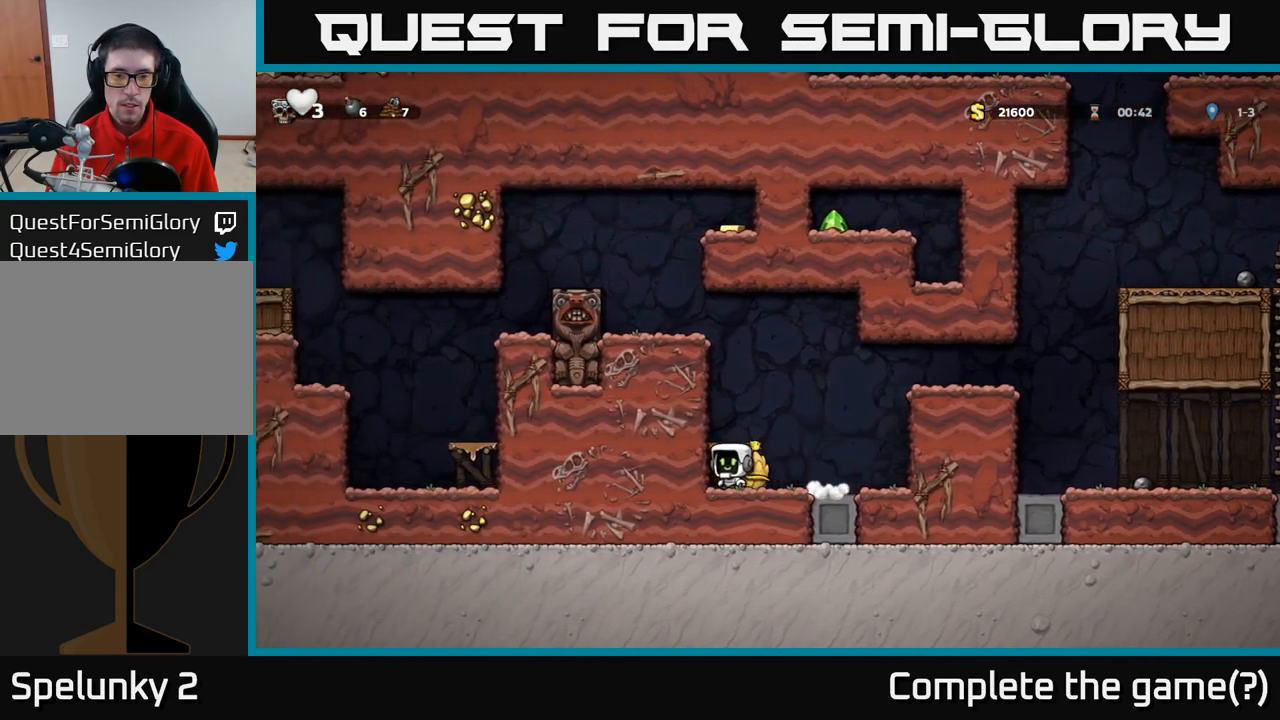
{"buttons": [], "left_stick": "center", "events": [[50, "left_stick", "center"], [84, "A", "down"], [250, "A", "up"]]}
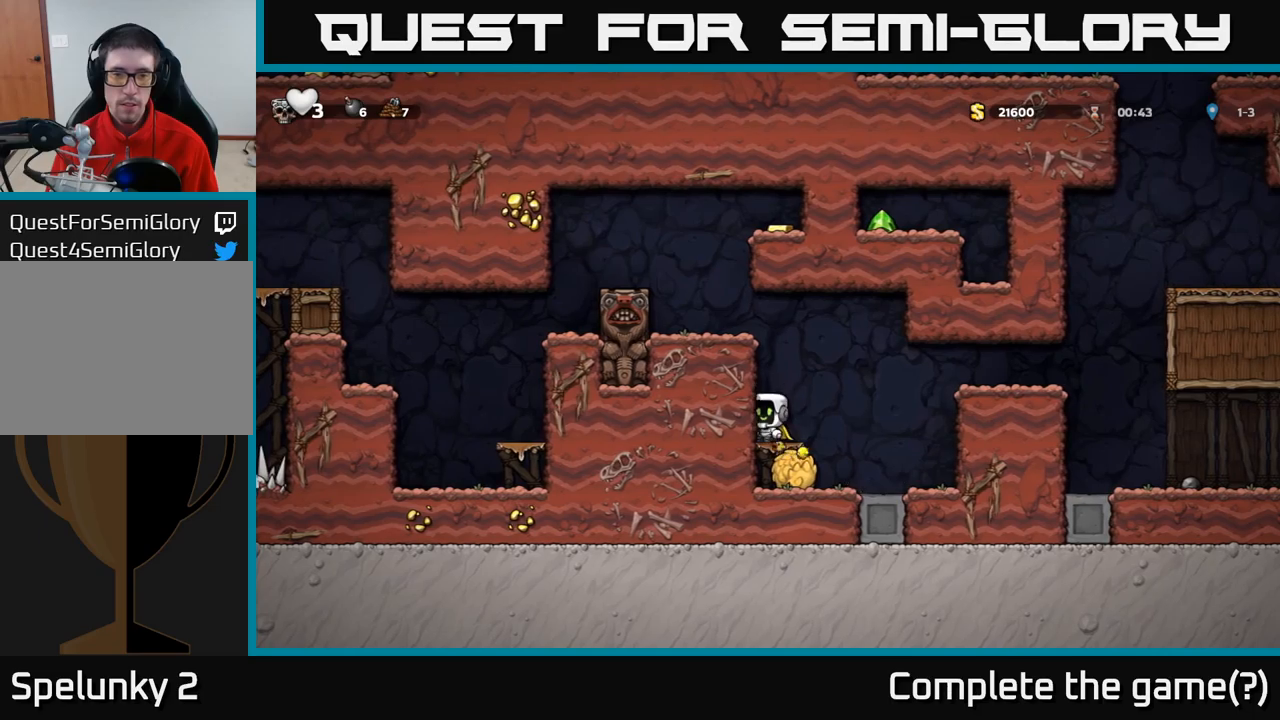
{"buttons": [], "left_stick": "left", "events": [[50, "A", "down"], [166, "left_stick", "left"], [233, "A", "up"], [366, "A", "down"], [483, "A", "up"]]}
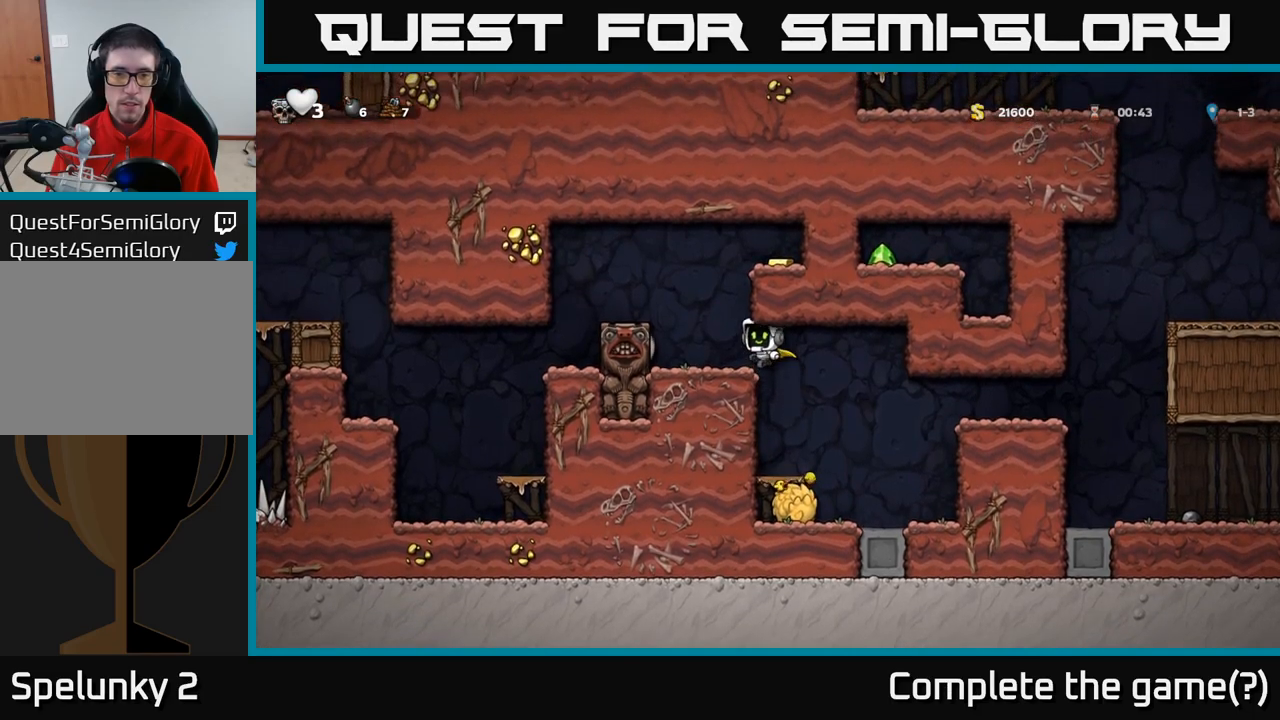
{"buttons": [], "left_stick": "right", "events": [[116, "left_stick", "center"], [200, "A", "down"], [266, "left_stick", "right"], [366, "A", "up"]]}
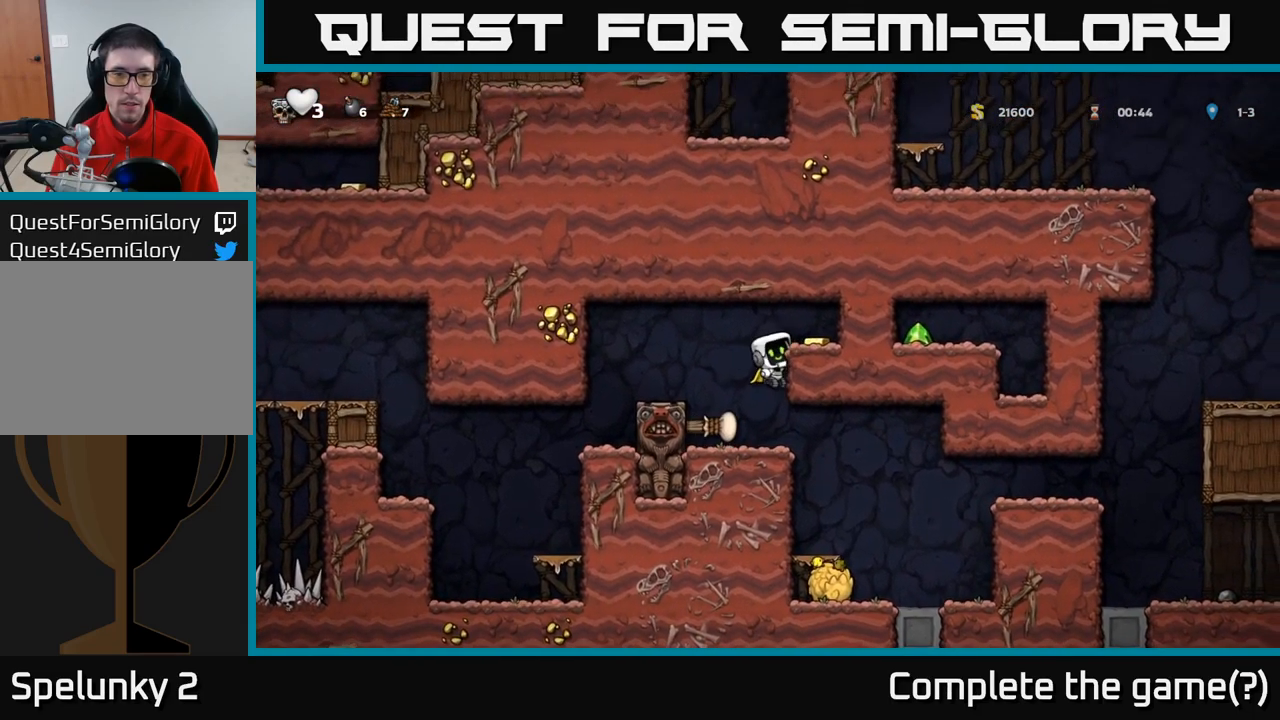
{"buttons": [], "left_stick": "left"}